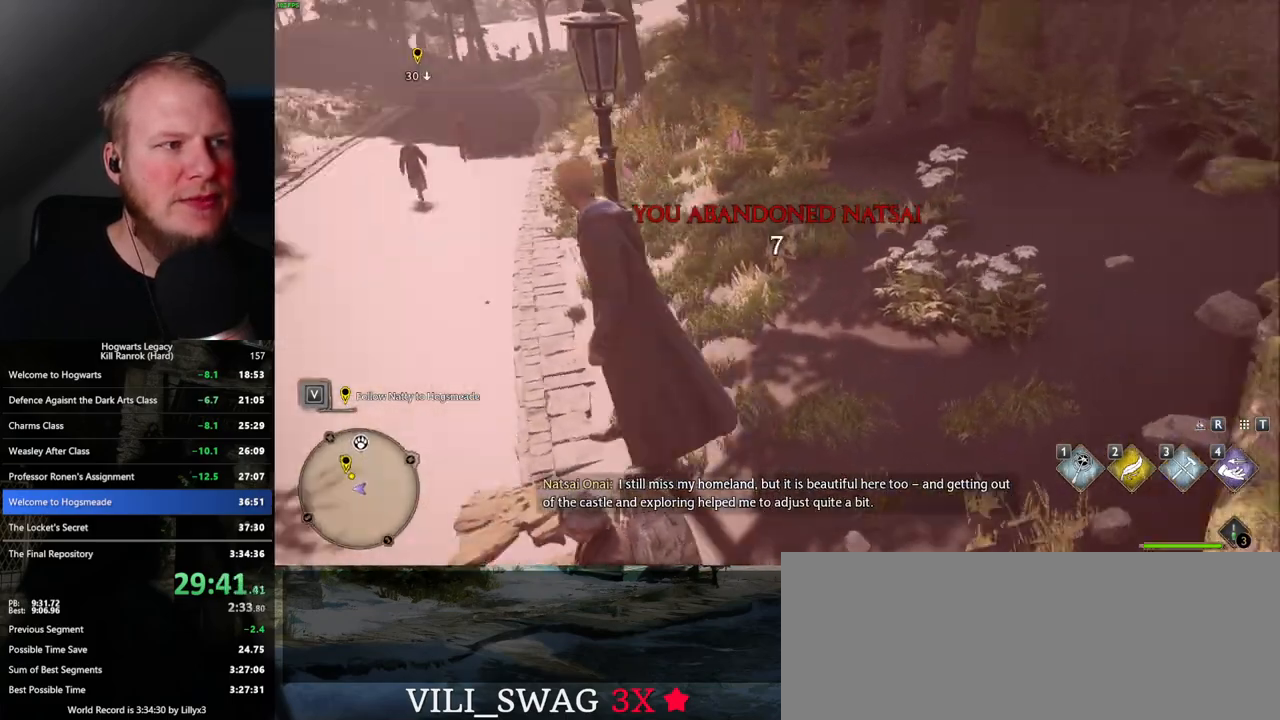
Gameplay with keyboard and mouse; each line is a JSON object with the keys and mouse buttons held at the frame after it. "events" lists presses ("down") and releases ("up") of ".", "/", "0", "1", "2", "3", "4", "5", "6", "7", "8", "9", "a", "alt_l", "alt_r", "b", "backslash", "backspace", "c", "caps_lock", "comma", "ctrl_l", "ctrl_r", "d", "e", "equals", "escape", "f", "f1", "f10", "f11", "f12", "f2", "f3", "f4", "f5", "f6", "f7", "f8", "f9", "g", "h", "i", "j", "k", "l", "lbracket", "m", "minus", "n", "o", "p", "q", "quote", "r", "rbracket", "return", "s", "semicolon", "shift_l", "shift_r", "space", "super_l", "super_r", "t", "tab", "tilde", "u", "v", "w", "x", "y", "z", "mouse_left", "mouse_wheel", "mouse_right", "mouse_mb4" and "mouse_mb5" between this image and that frame as [ms after this image, input, new state], when the widget could be followed in between. "mouse_left", "mouse_wheel", "mouse_right", "mouse_mb4", "mouse_mb5" = the "left", "wheel", "right", "mb4", "mb5" buttons of the "mouse" list. No other keys are recorded. "wheel" means that the mouse wheel is clicked or scrolled. Mouse movement is not recorded.
{"keys": [], "mouse": [], "events": []}
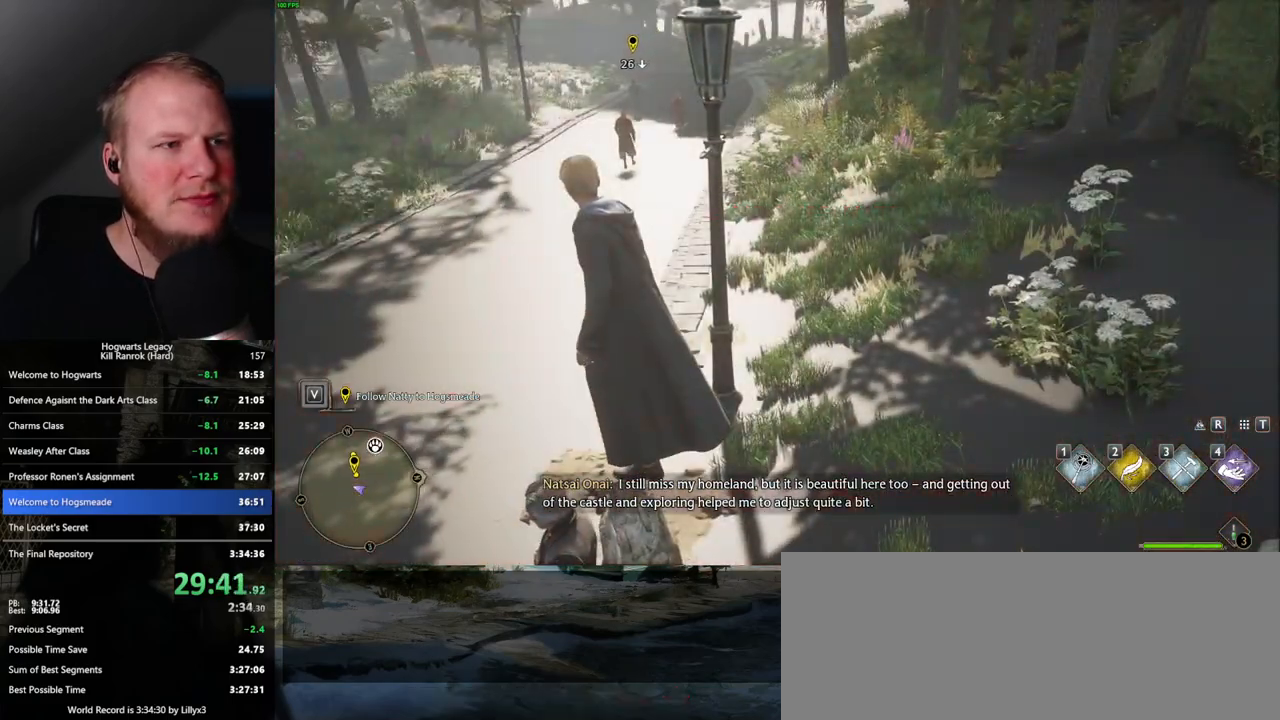
{"keys": ["s"], "mouse": [], "events": [[17, "a", "down"], [17, "w", "down"], [183, "w", "up"], [417, "s", "down"], [467, "a", "up"]]}
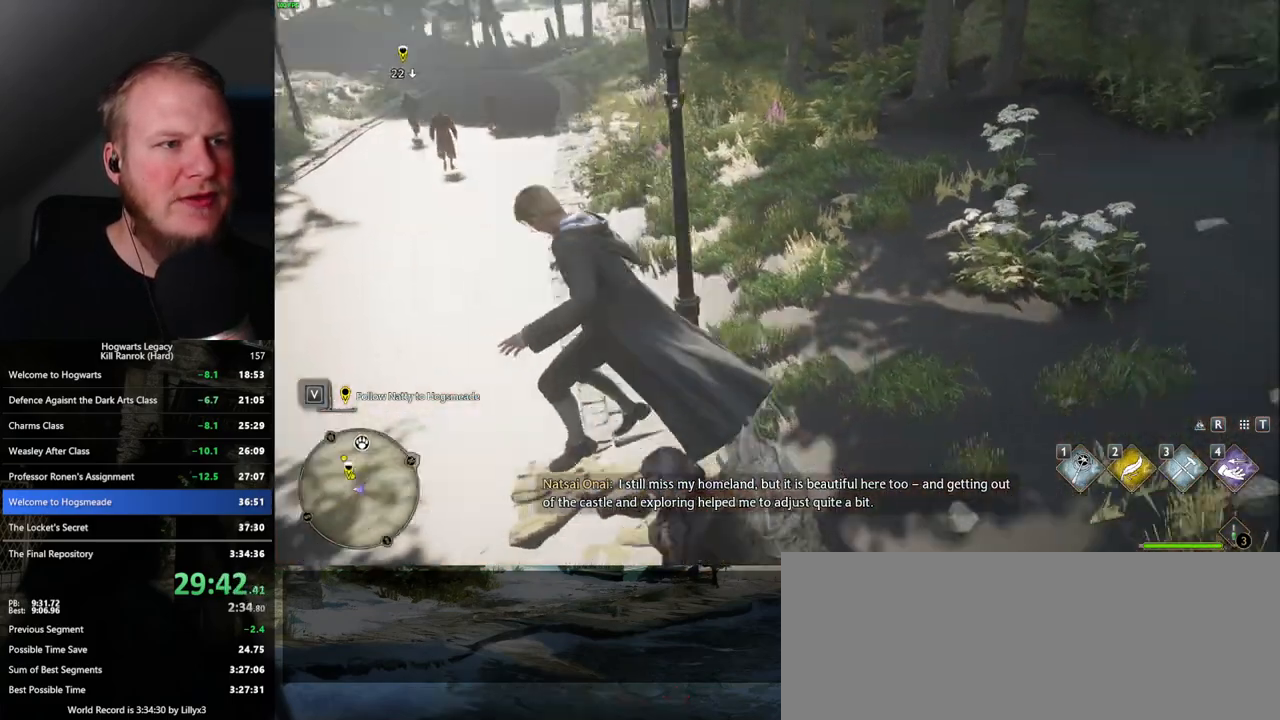
{"keys": ["d"], "mouse": [], "events": [[117, "d", "down"], [500, "s", "up"]]}
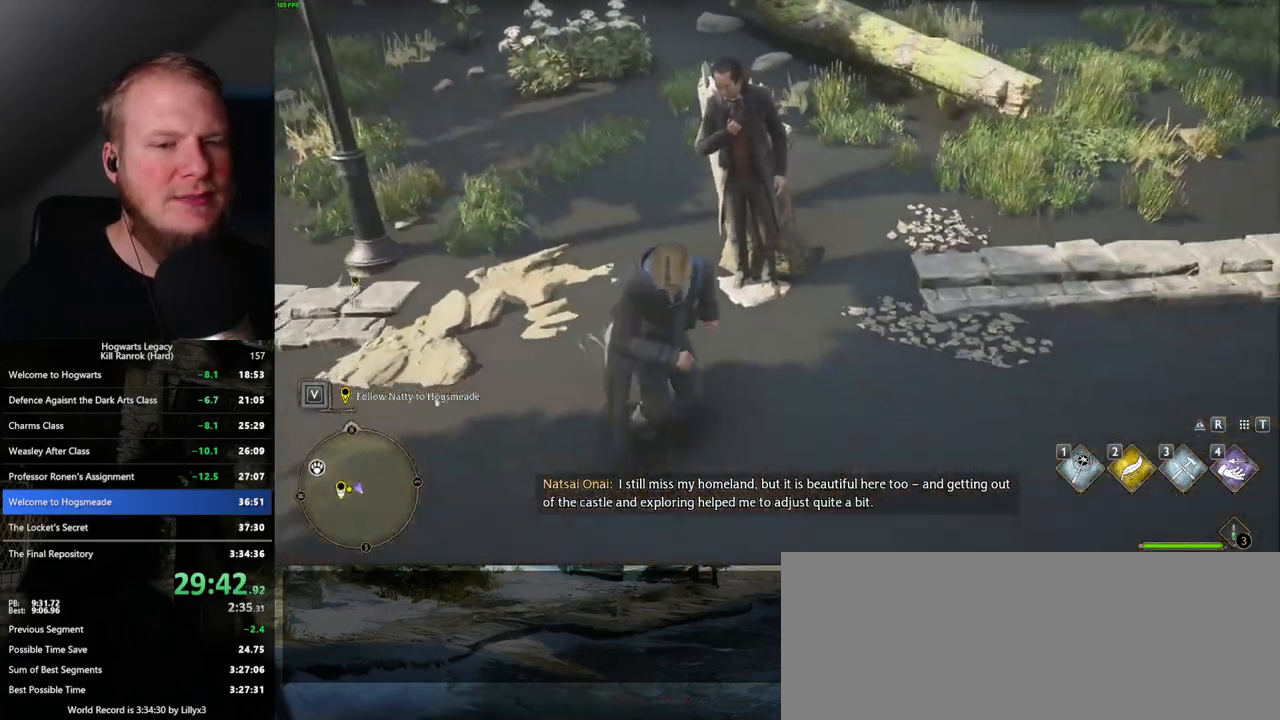
{"keys": [], "mouse": [], "events": [[117, "w", "down"], [417, "d", "up"], [467, "w", "up"]]}
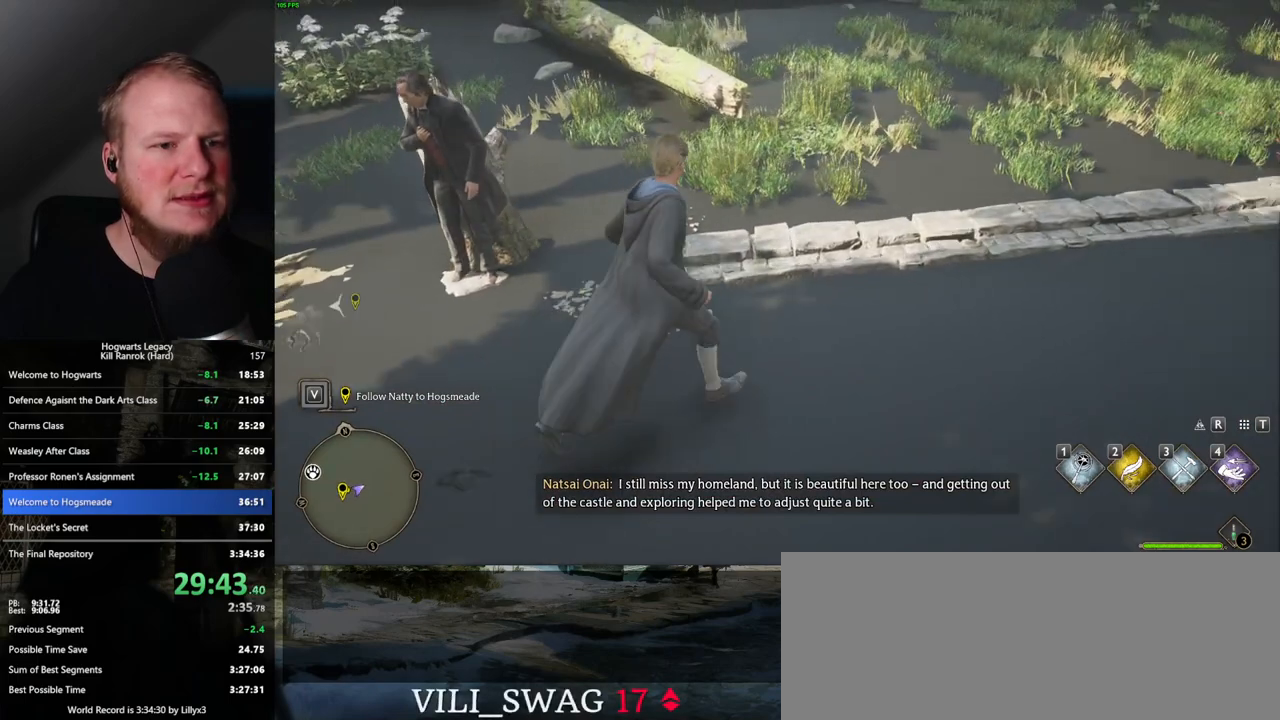
{"keys": ["d"], "mouse": [], "events": [[467, "d", "down"]]}
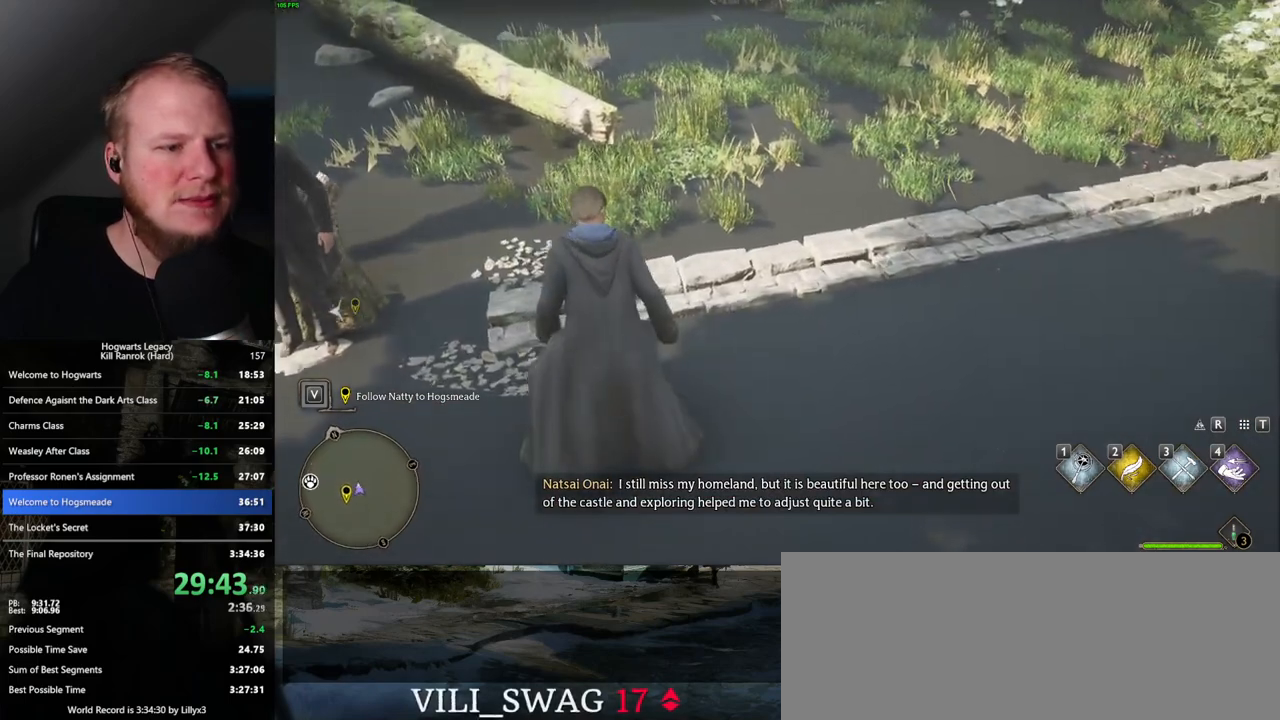
{"keys": ["d"], "mouse": [], "events": [[133, "d", "up"], [500, "d", "down"]]}
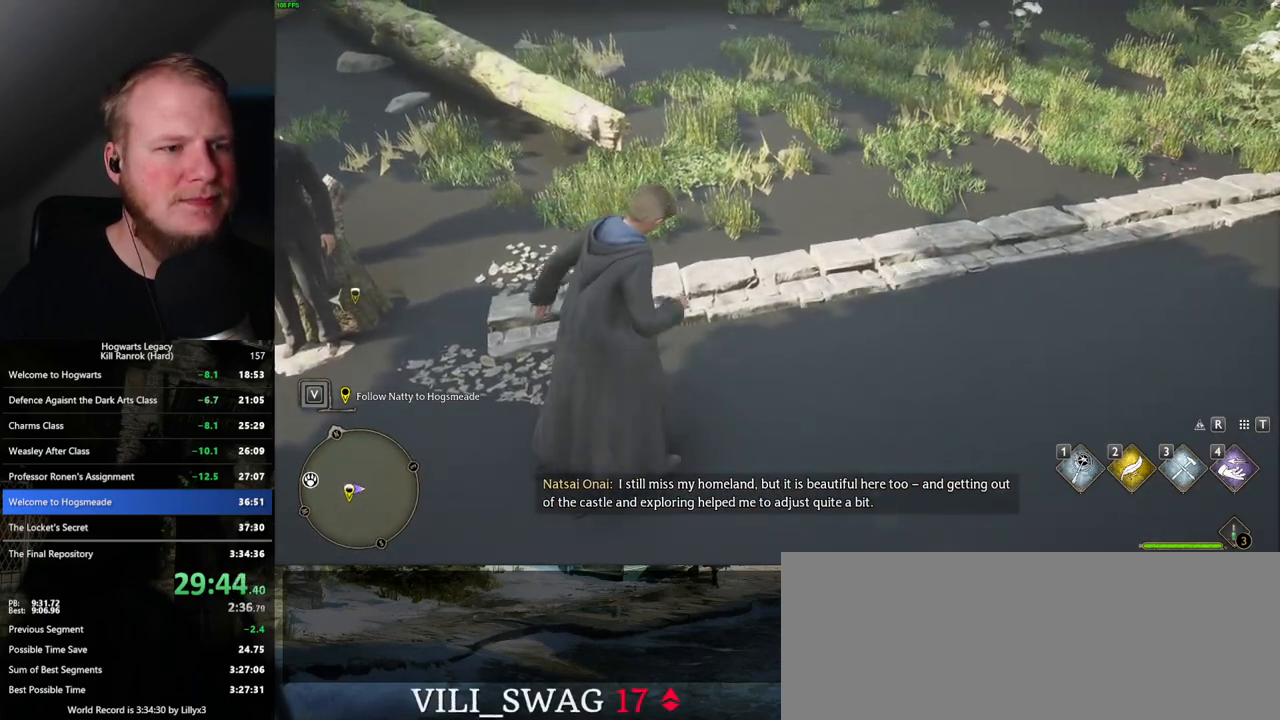
{"keys": [], "mouse": [], "events": [[17, "w", "down"], [133, "d", "up"], [167, "w", "up"]]}
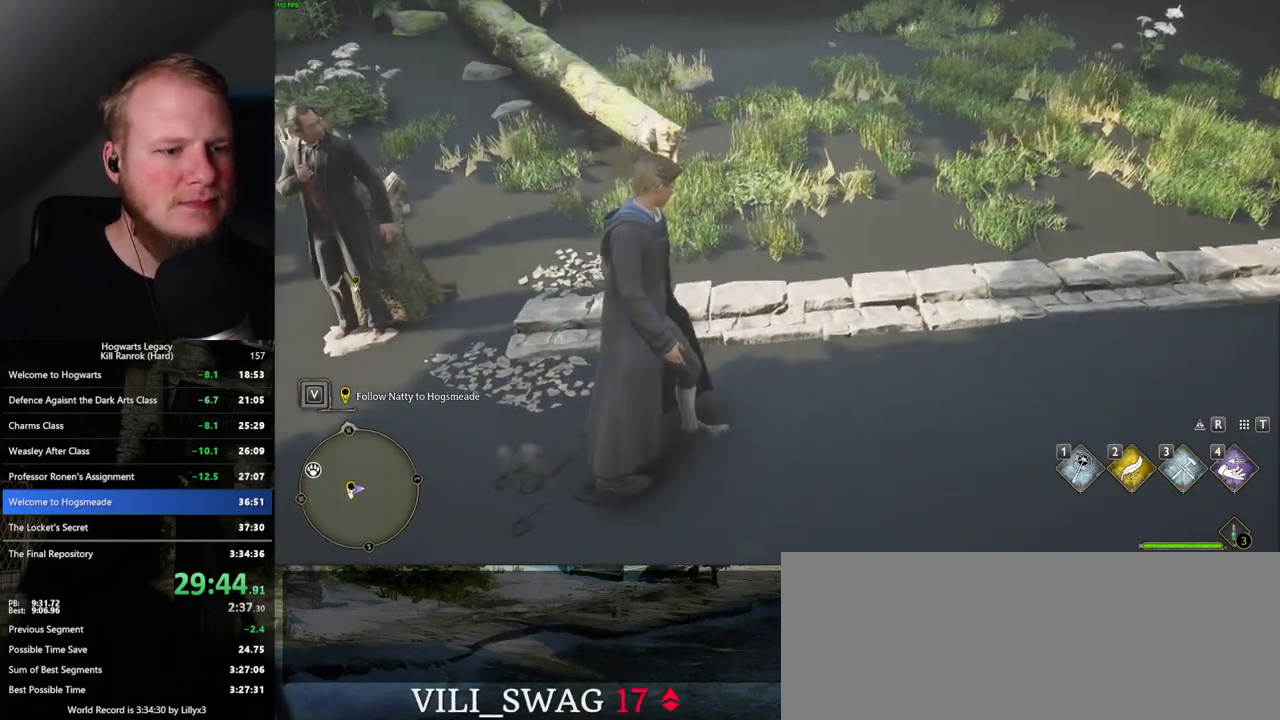
{"keys": [], "mouse": [], "events": []}
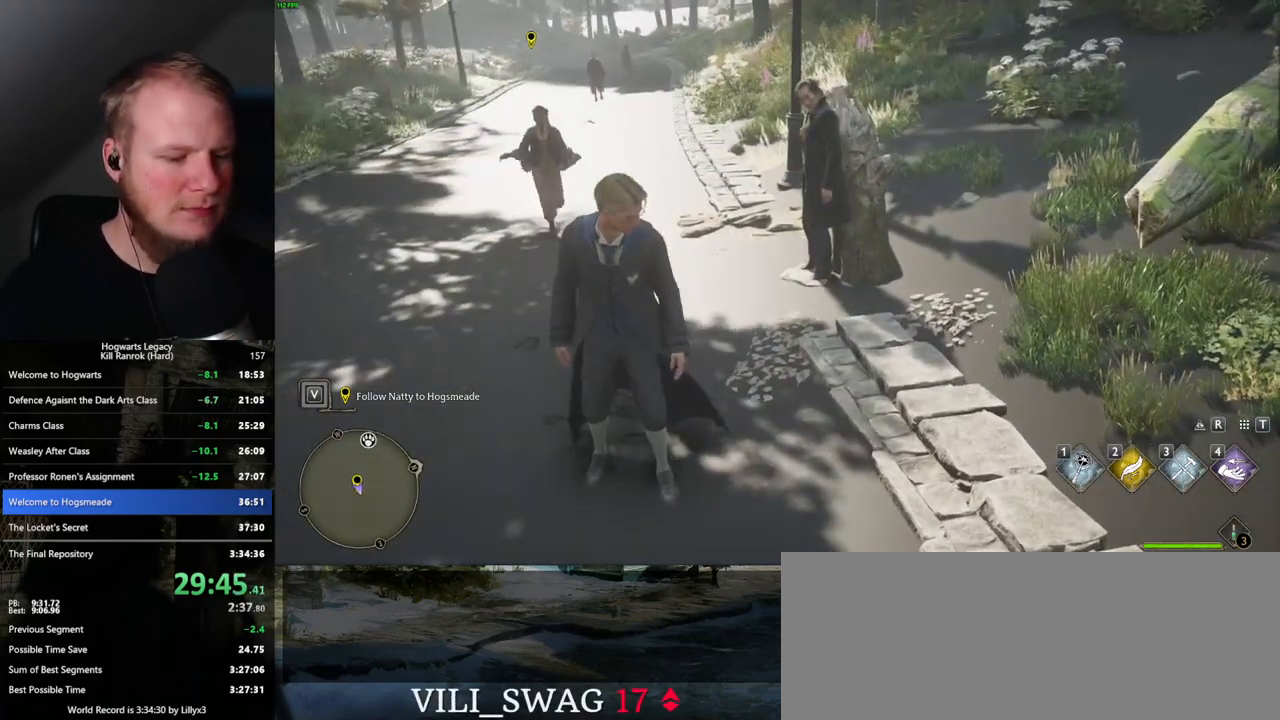
{"keys": [], "mouse": [], "events": []}
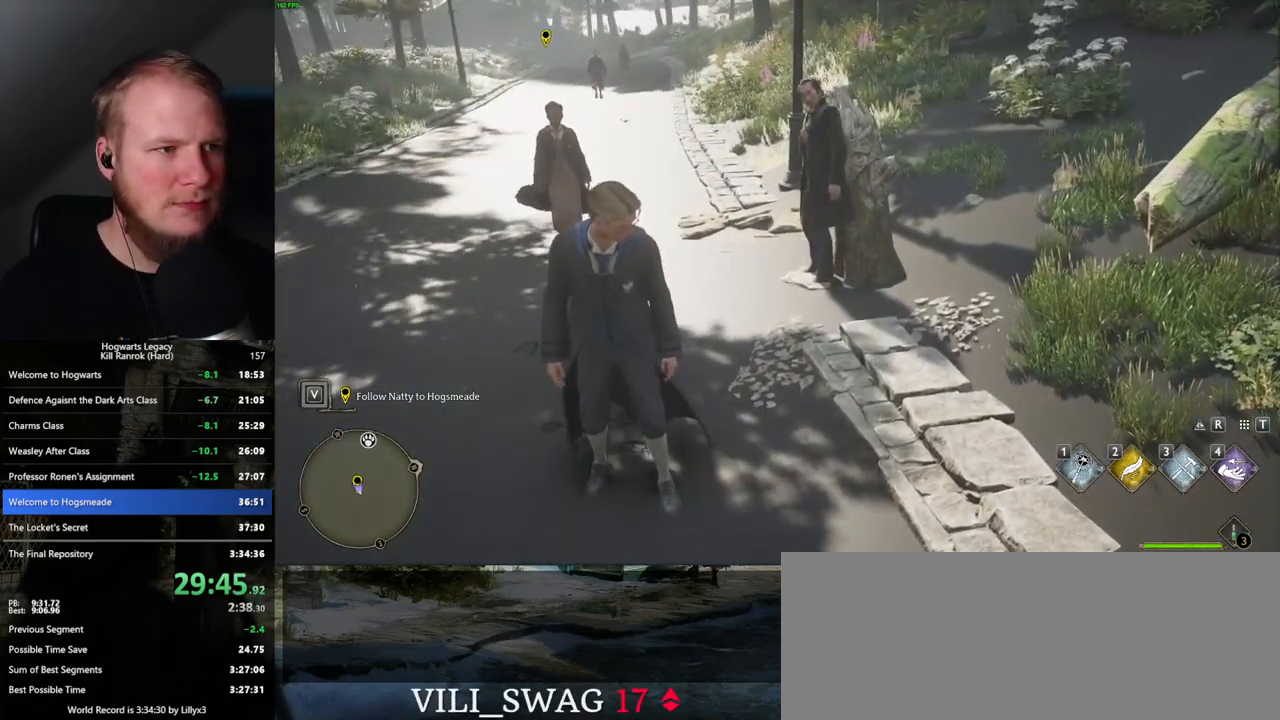
{"keys": [], "mouse": [], "events": [[83, "i", "down"], [233, "i", "up"]]}
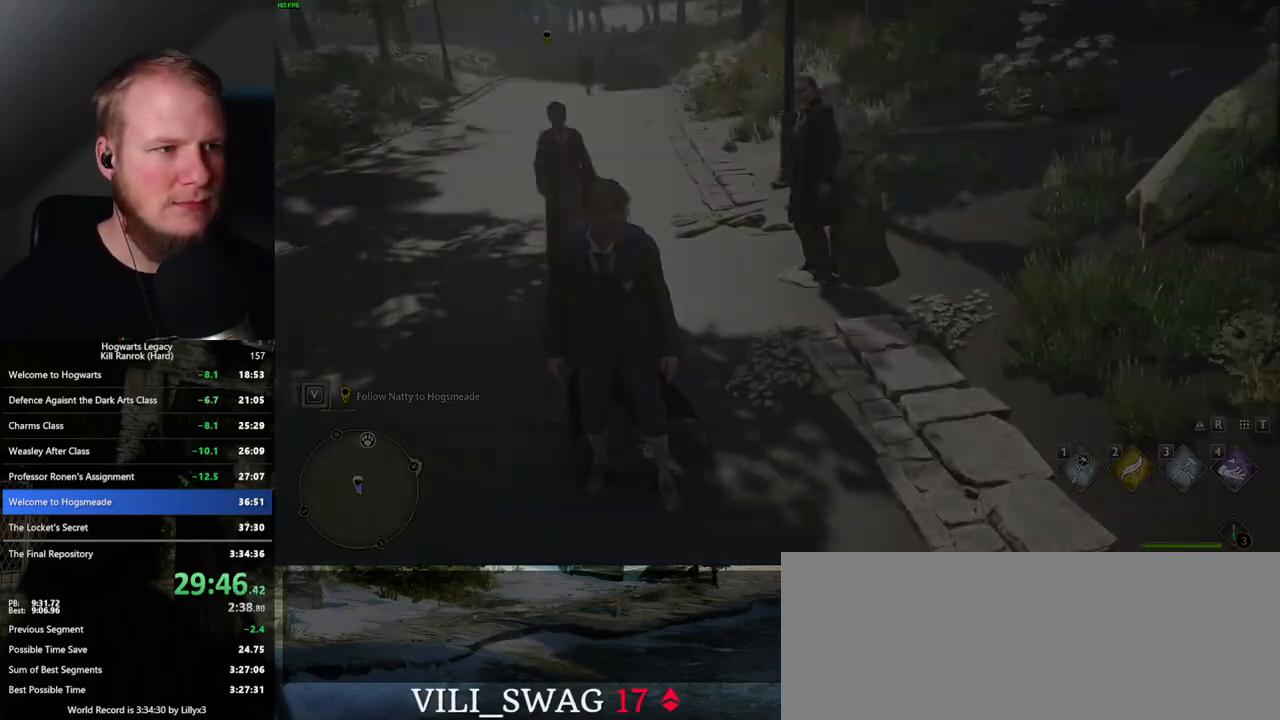
{"keys": [], "mouse": [], "events": []}
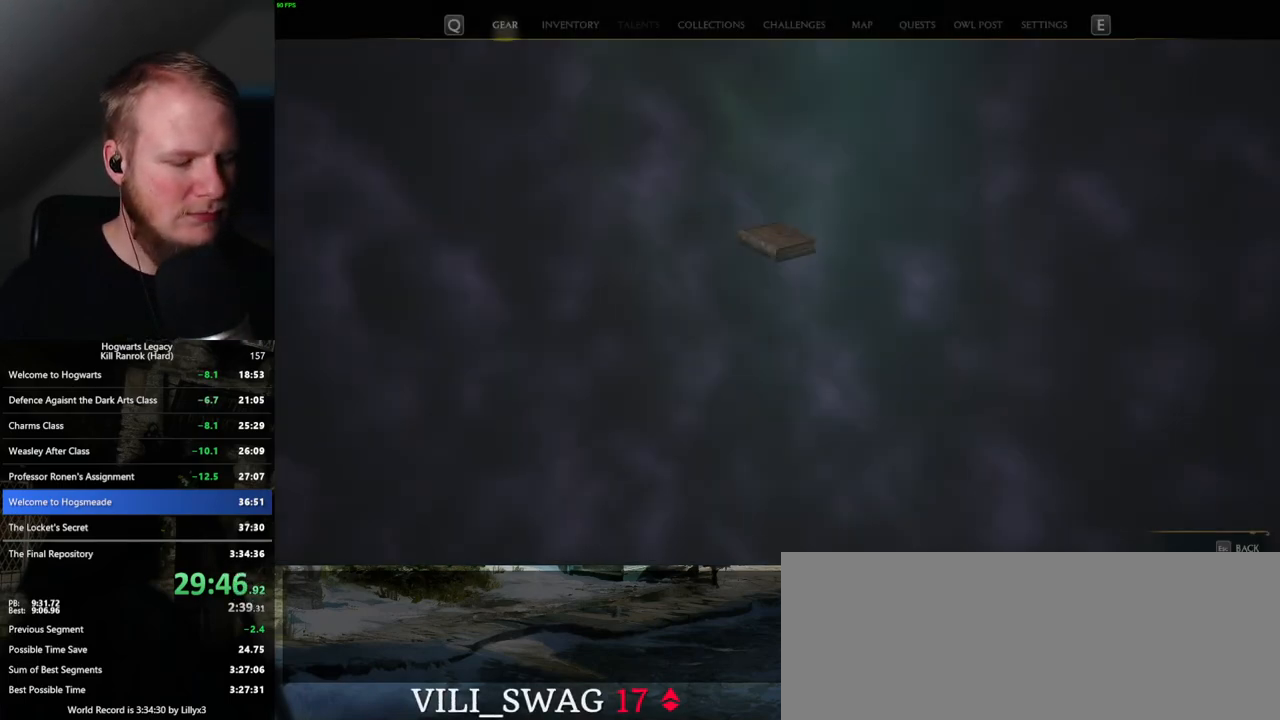
{"keys": [], "mouse": [], "events": []}
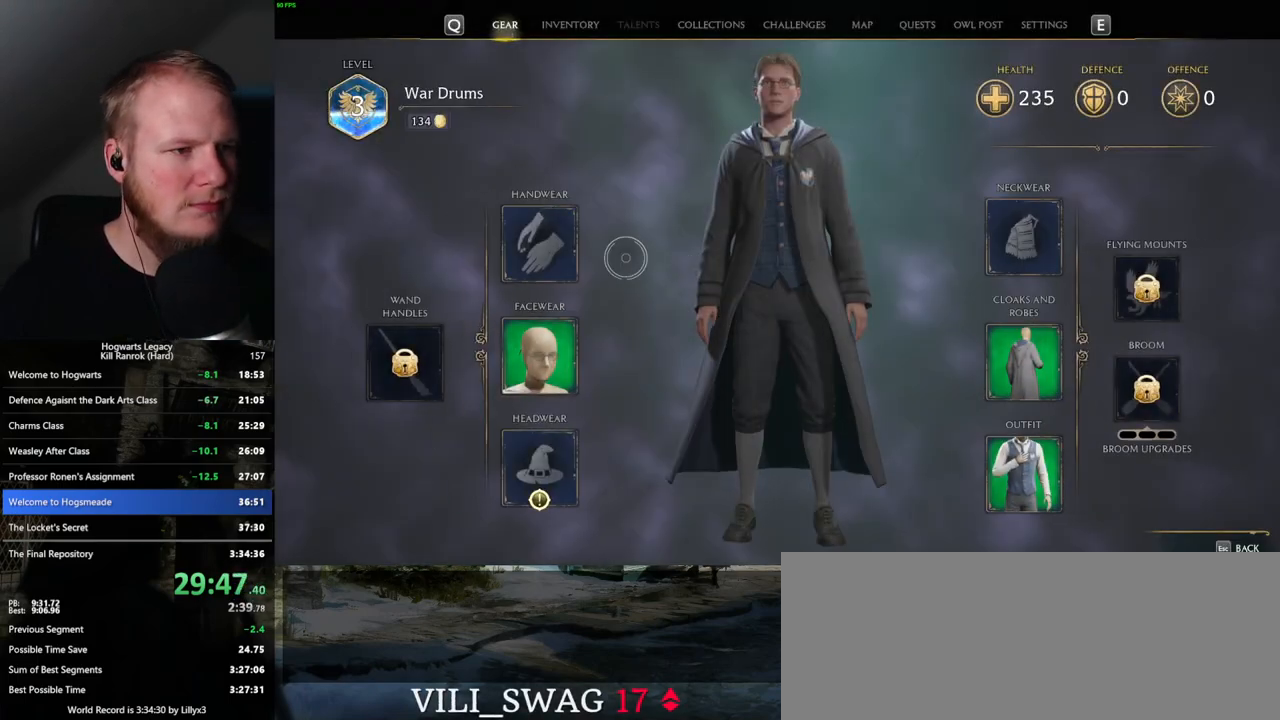
{"keys": [], "mouse": [], "events": [[250, "mouse_left", "down"], [333, "mouse_left", "up"]]}
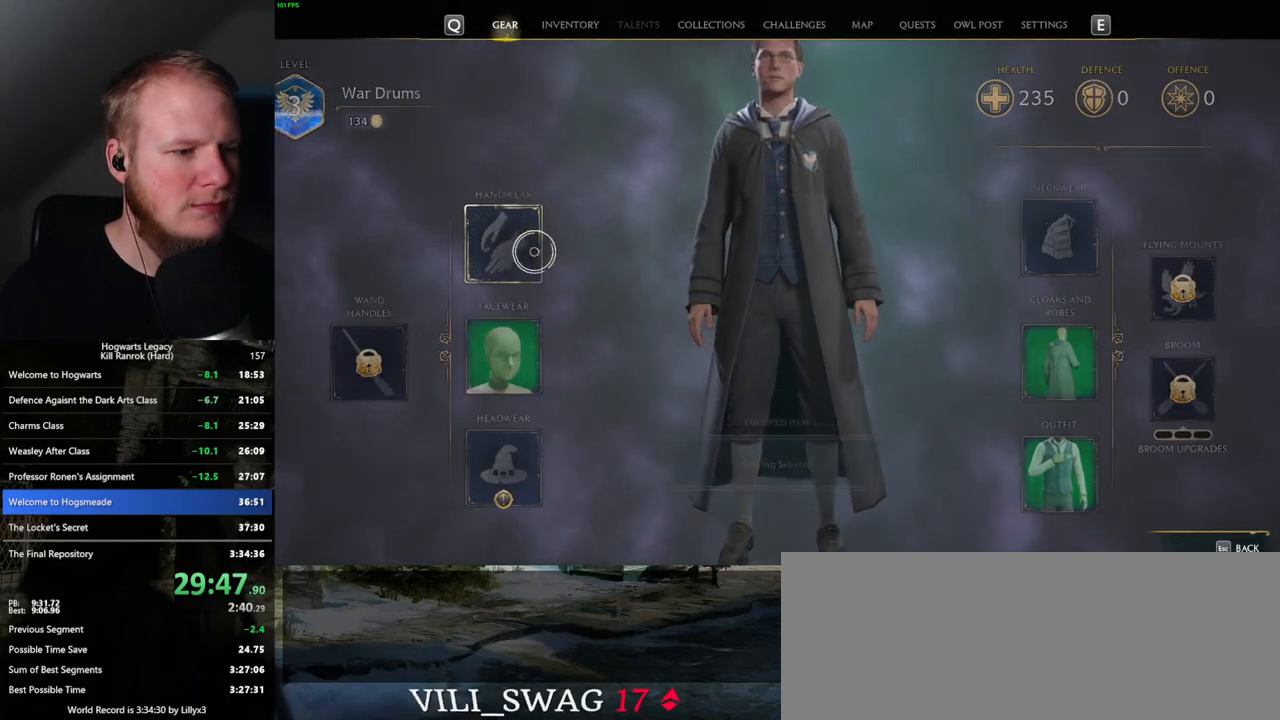
{"keys": [], "mouse": [], "events": []}
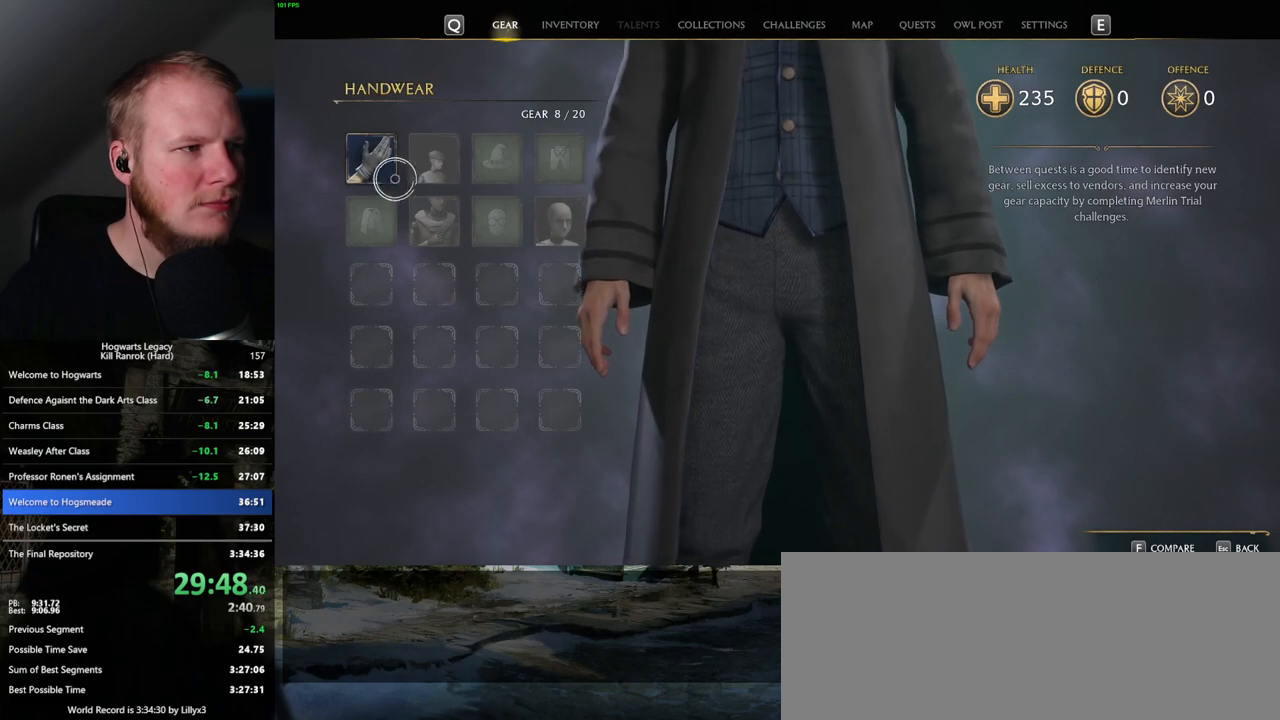
{"keys": ["c"], "mouse": [], "events": [[167, "c", "down"]]}
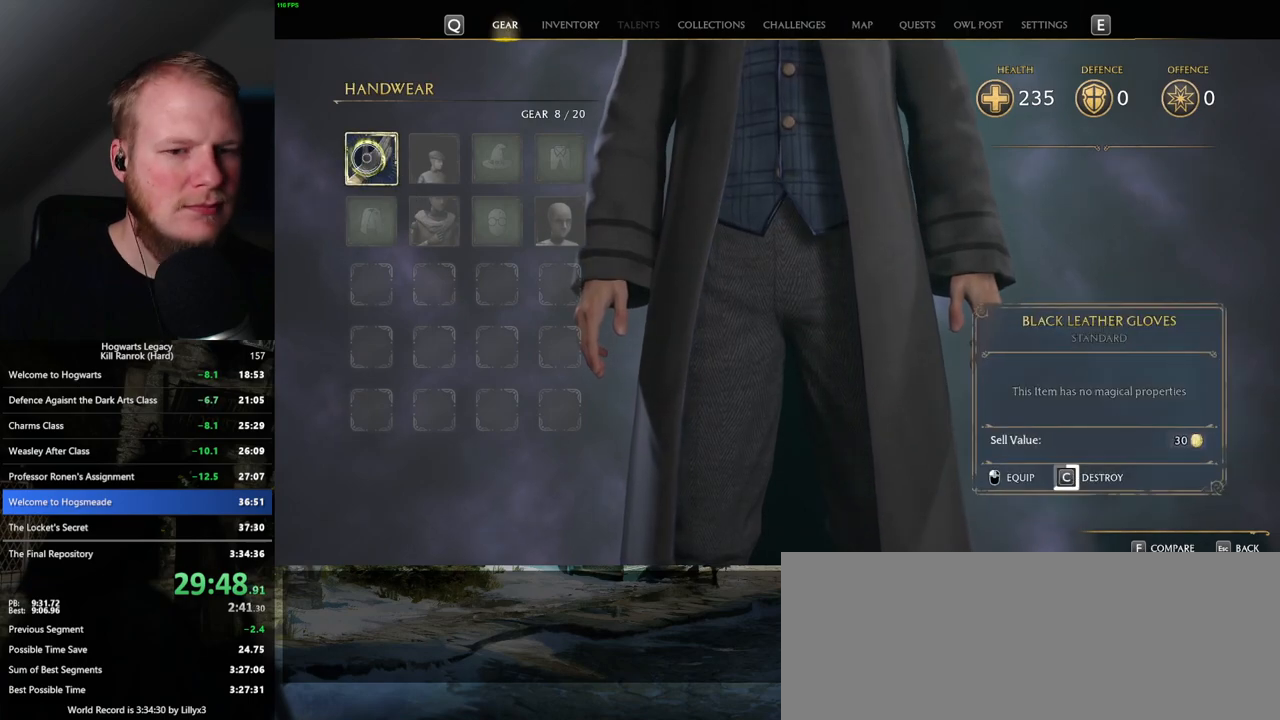
{"keys": ["c"], "mouse": [], "events": []}
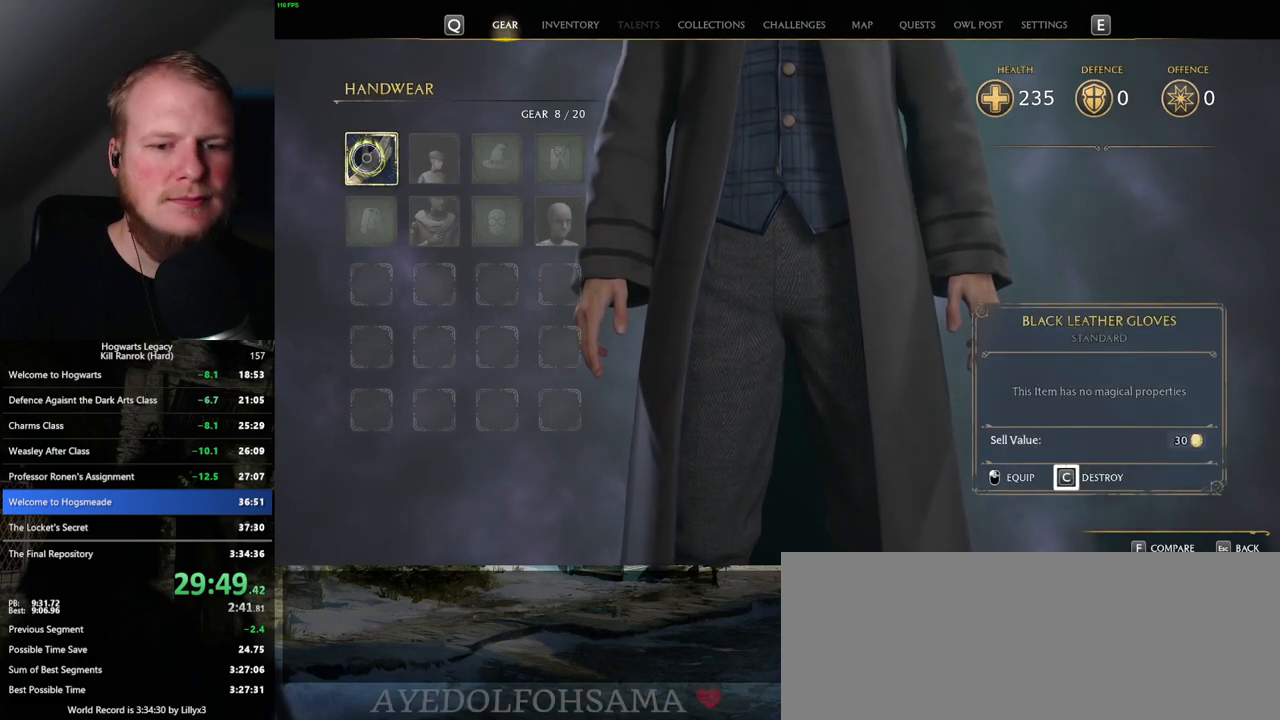
{"keys": [], "mouse": [], "events": [[350, "escape", "down"], [383, "c", "up"], [500, "escape", "up"]]}
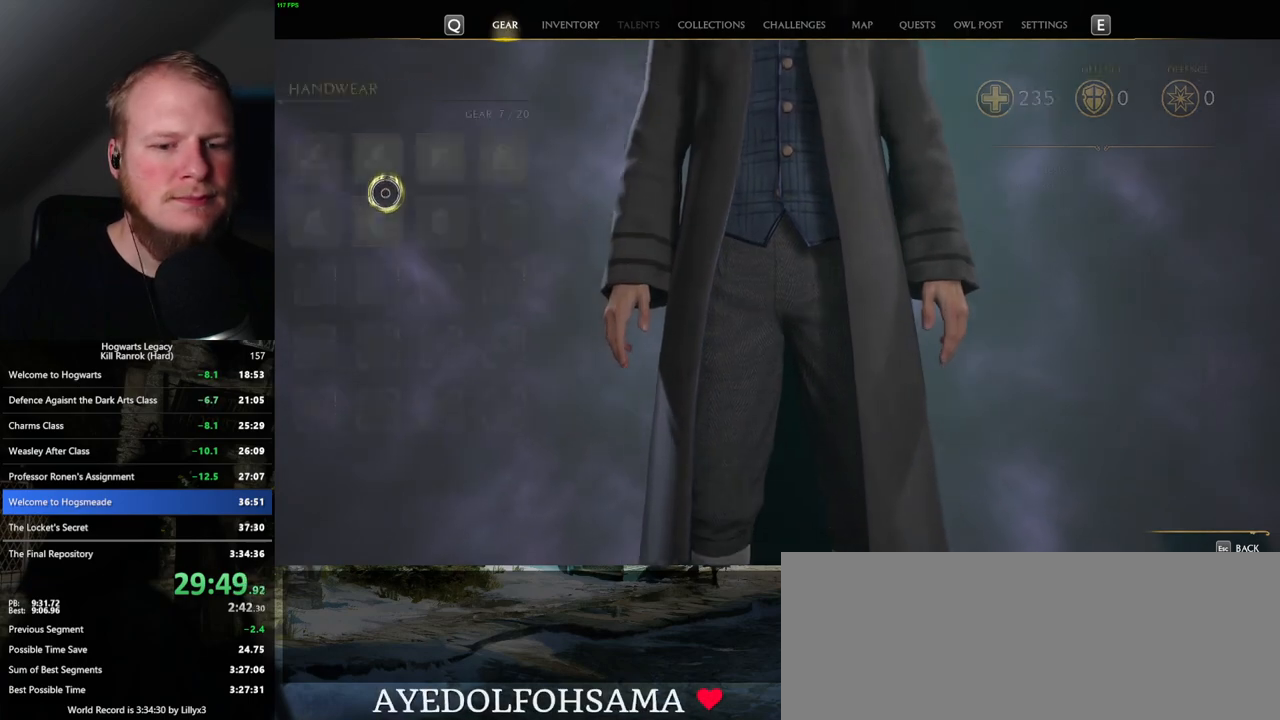
{"keys": [], "mouse": [], "events": []}
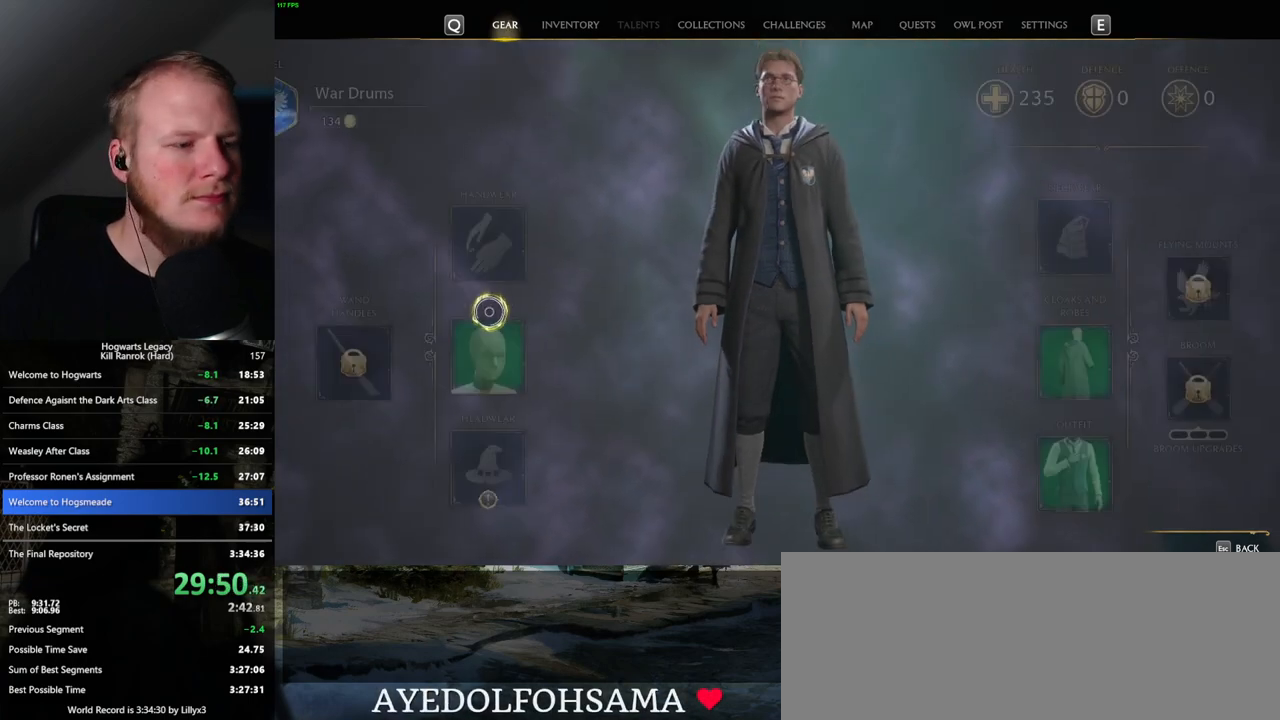
{"keys": [], "mouse": [], "events": [[183, "mouse_left", "down"], [267, "mouse_left", "up"]]}
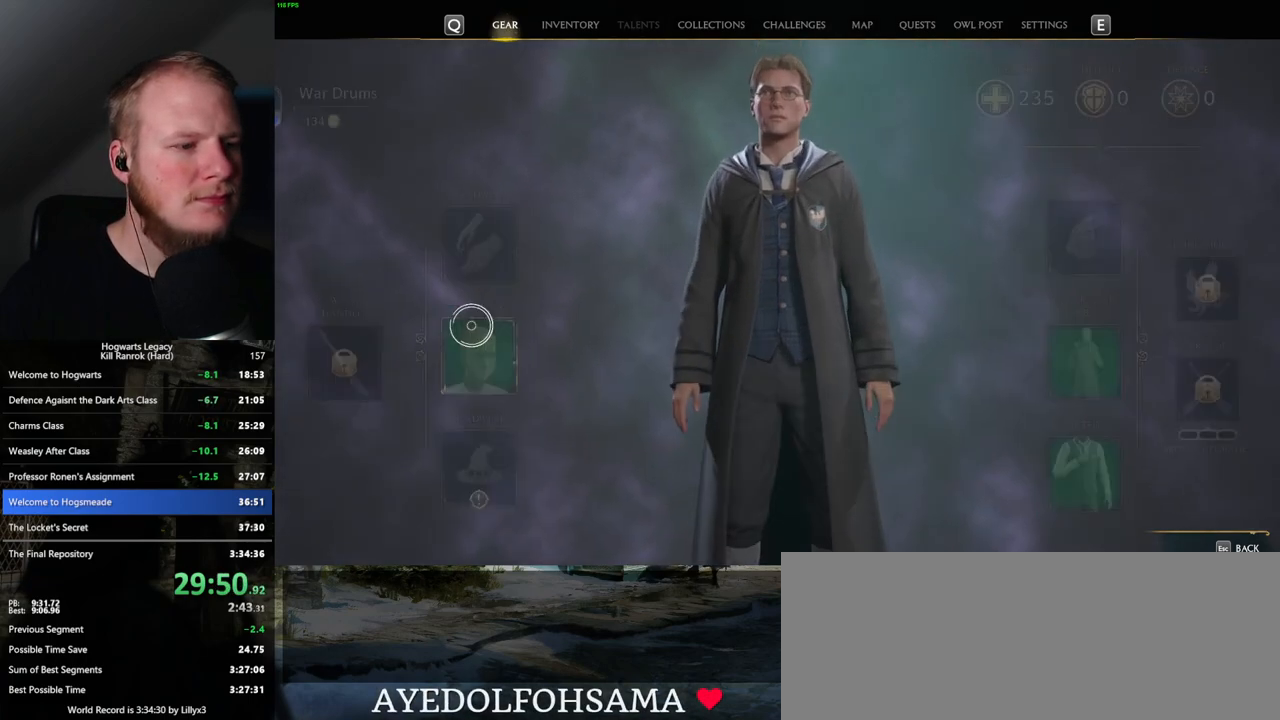
{"keys": [], "mouse": [], "events": []}
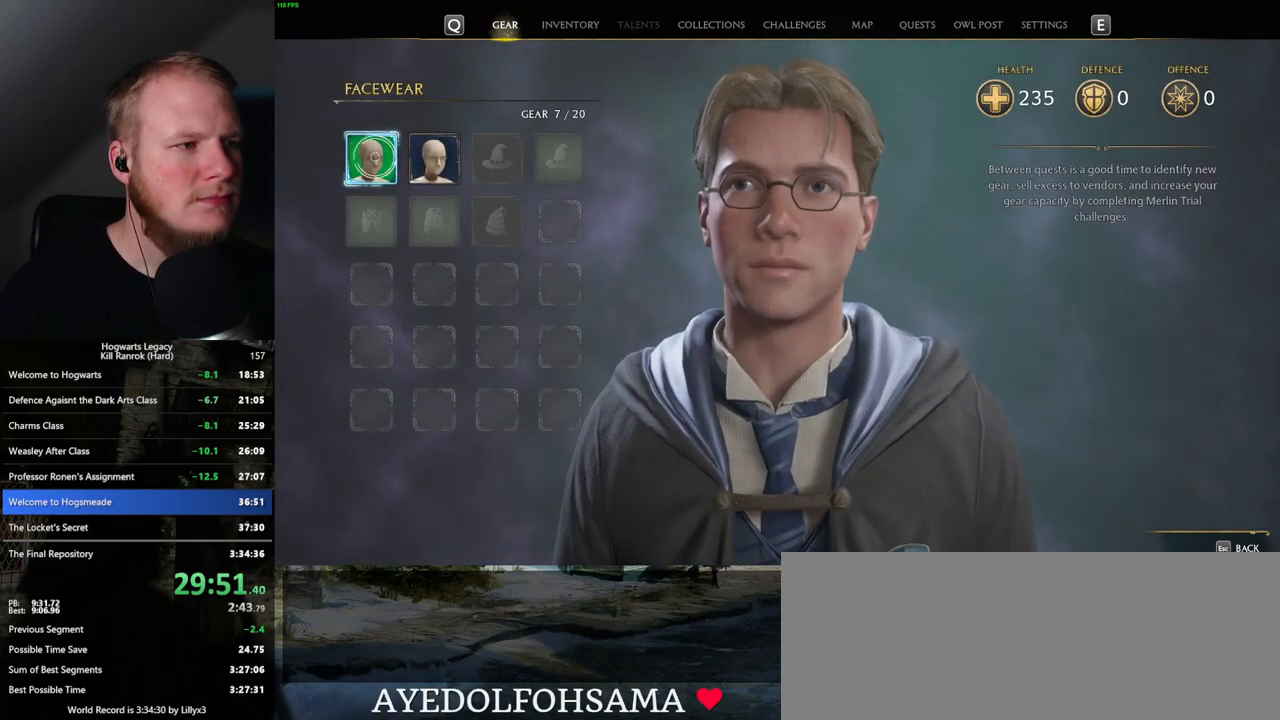
{"keys": ["c"], "mouse": [], "events": [[33, "mouse_left", "down"], [117, "mouse_left", "up"], [233, "c", "down"]]}
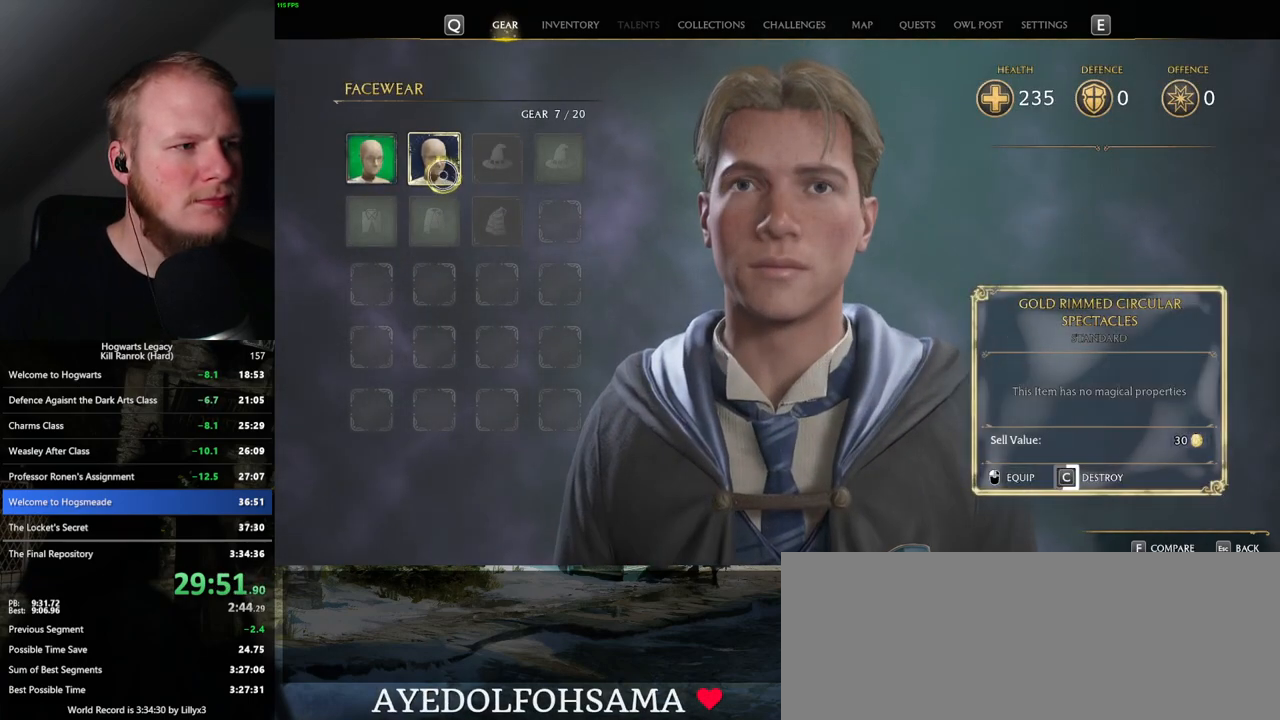
{"keys": ["c"], "mouse": [], "events": []}
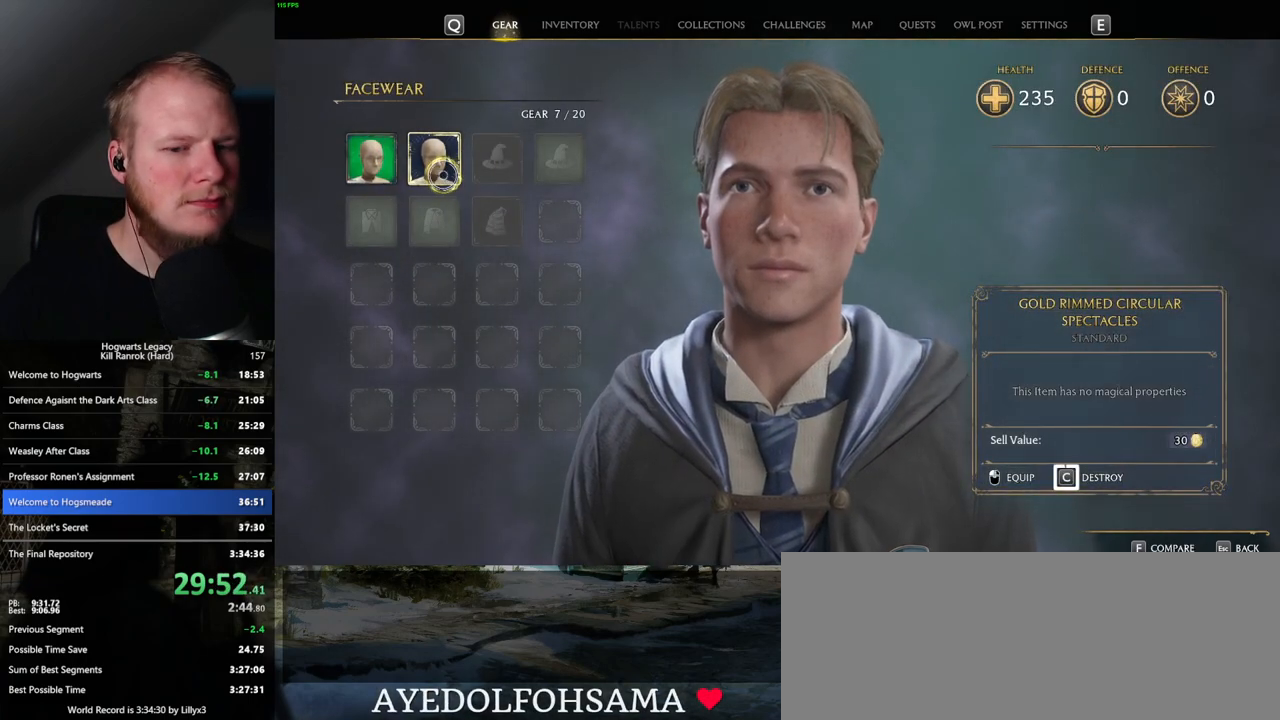
{"keys": ["escape"], "mouse": [], "events": [[433, "escape", "down"], [450, "c", "up"]]}
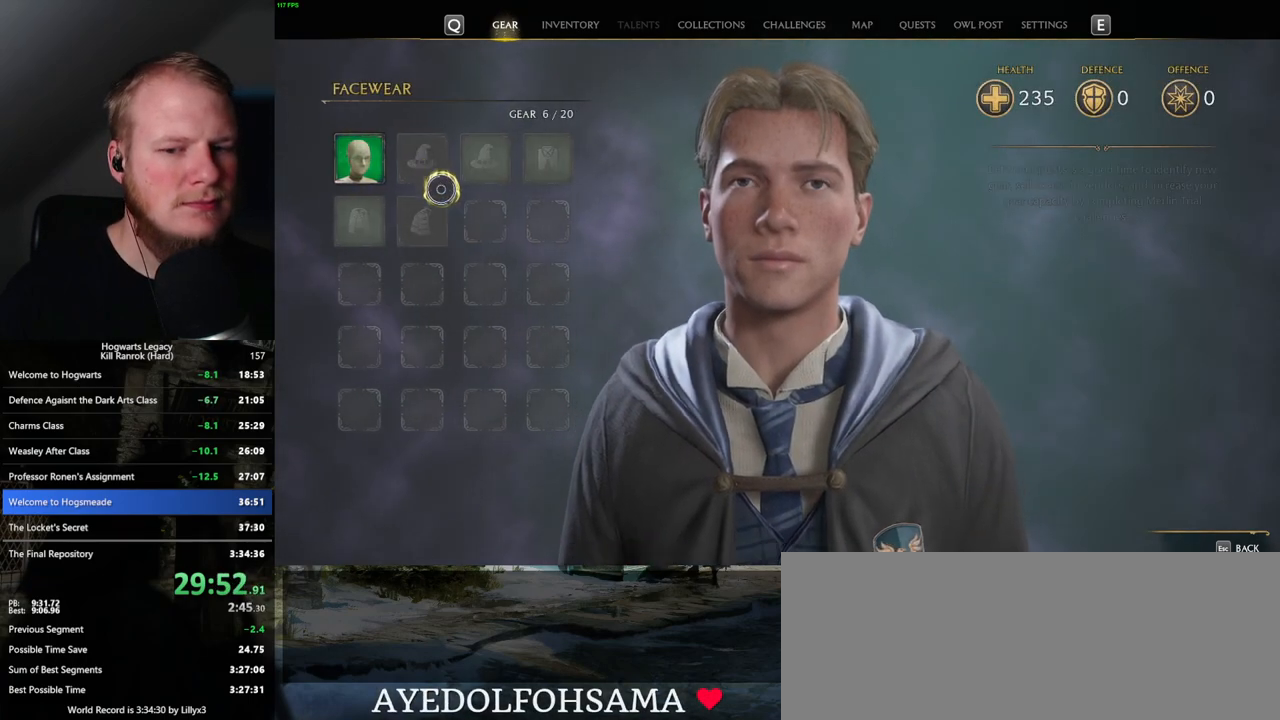
{"keys": [], "mouse": [], "events": [[50, "escape", "up"]]}
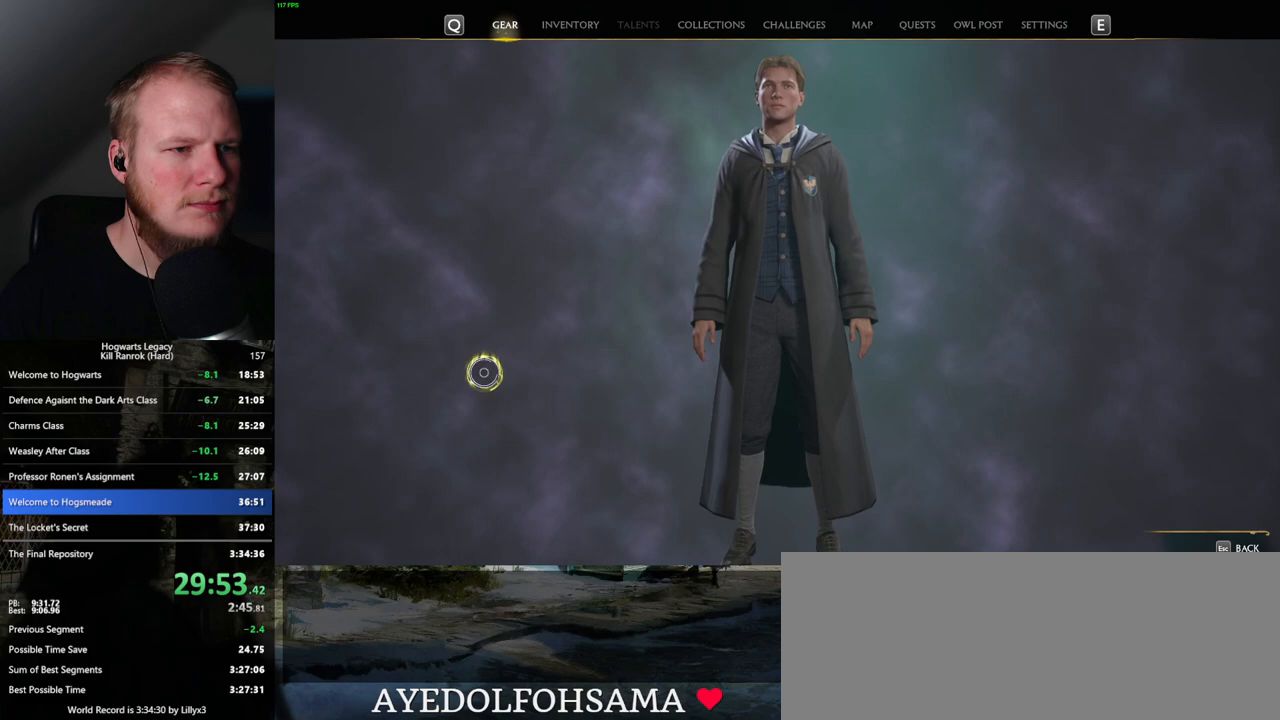
{"keys": [], "mouse": ["left"], "events": [[417, "mouse_left", "down"]]}
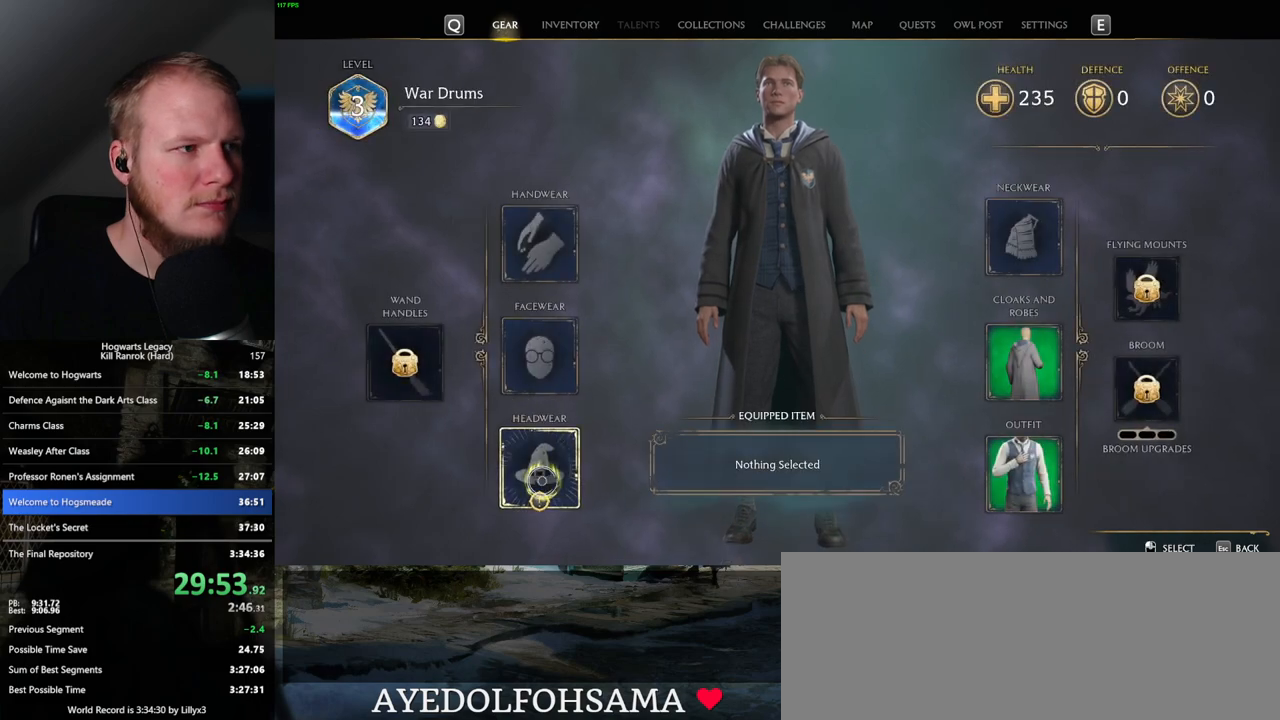
{"keys": [], "mouse": [], "events": [[17, "mouse_left", "up"]]}